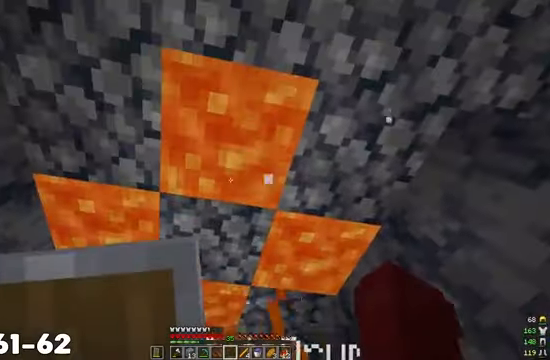
Gameplay with keyboard and mouse; each line is a JSON object with the keys and mouse buttons held at the frame after it. "events" lists presses ("down") and releases ("up") of "a", "d", "s", "w", "mouse_left" and "mouse_right" between this image and that frame as [ms after this image, input, new state], when the widget could be followed in between. "mouse_left", "mouse_right" = the "left", "right" buttons of the "mouse" list. No other keys are recorded. Fast repeated clicks can show as one long hold. Mouse movement is not recorded.
{"keys": [], "mouse": [], "events": [[33, "w", "down"], [133, "w", "up"]]}
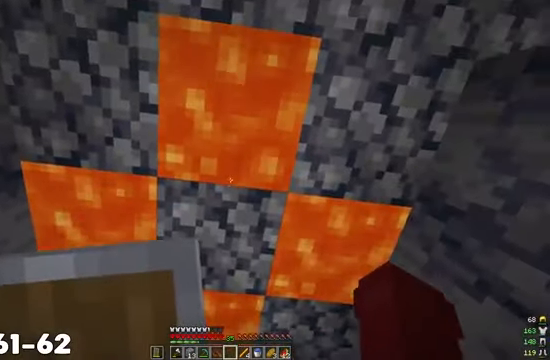
{"keys": [], "mouse": [], "events": []}
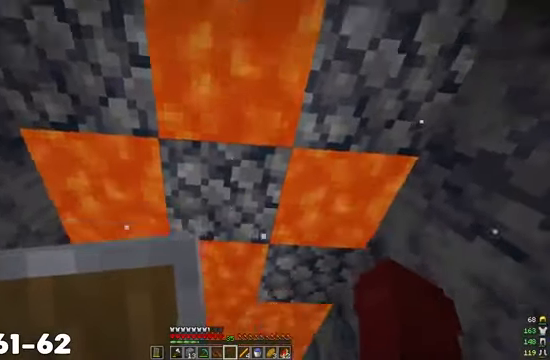
{"keys": [], "mouse": [], "events": []}
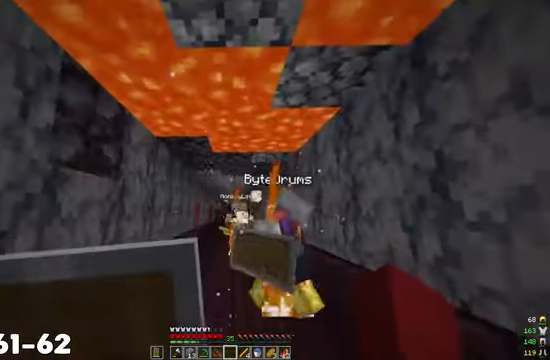
{"keys": [], "mouse": [], "events": []}
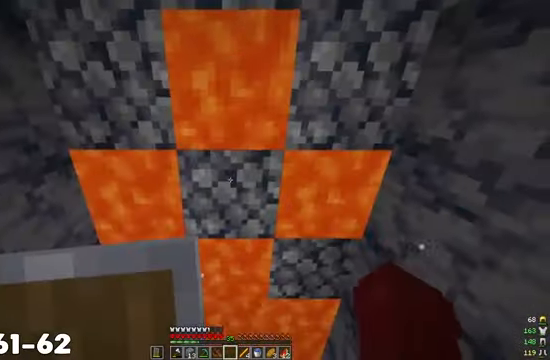
{"keys": [], "mouse": [], "events": []}
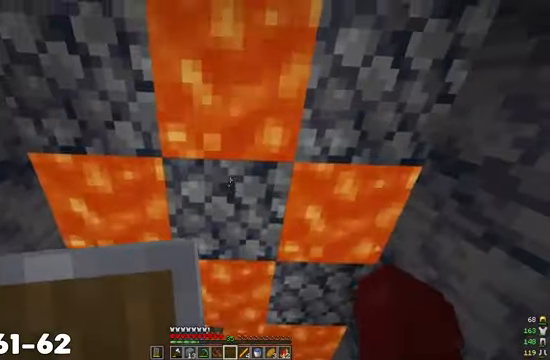
{"keys": ["w"], "mouse": ["right"], "events": [[33, "mouse_right", "down"], [33, "w", "down"]]}
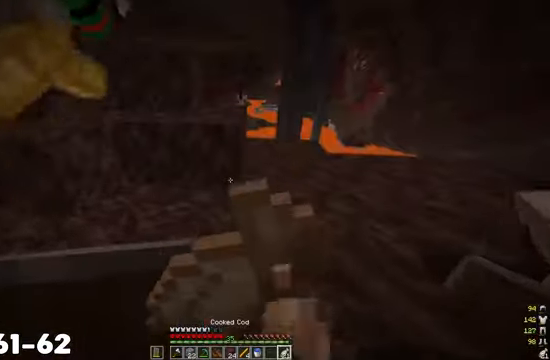
{"keys": ["w"], "mouse": ["right"], "events": []}
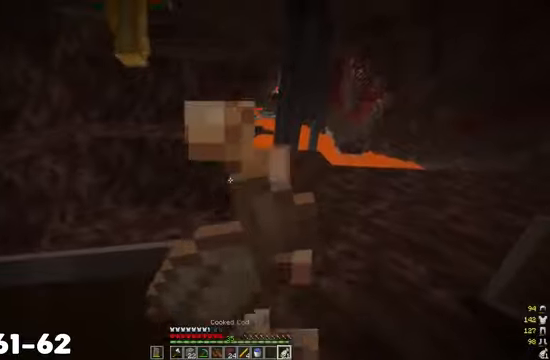
{"keys": ["w"], "mouse": ["right"], "events": []}
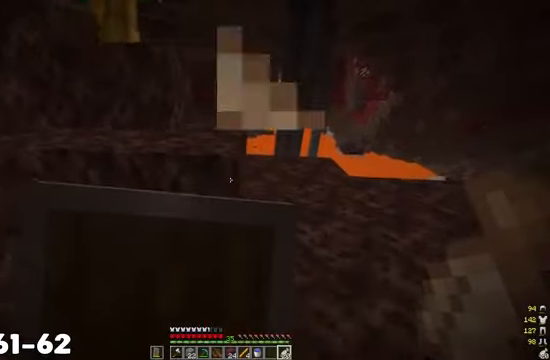
{"keys": ["w"], "mouse": [], "events": [[334, "mouse_right", "up"]]}
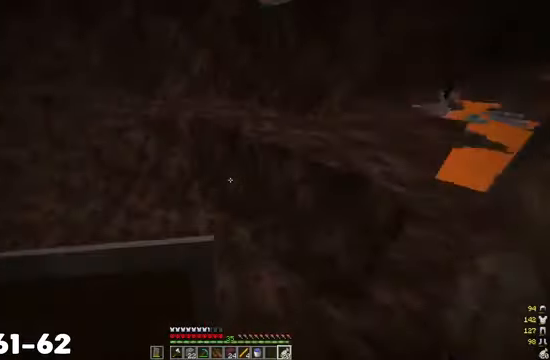
{"keys": ["w"], "mouse": [], "events": [[367, "w", "up"], [500, "w", "down"]]}
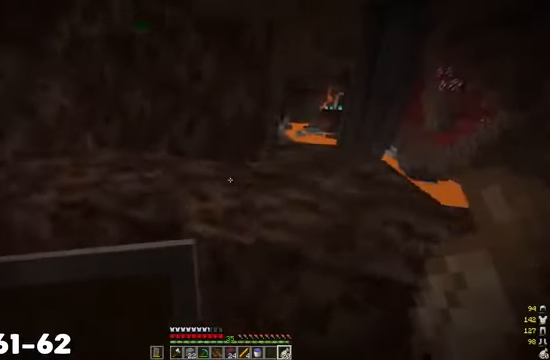
{"keys": ["w"], "mouse": [], "events": []}
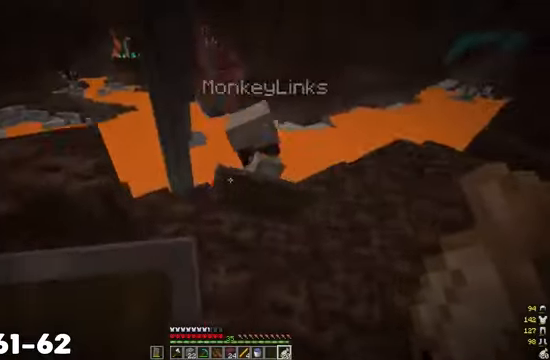
{"keys": [], "mouse": [], "events": [[34, "a", "down"], [100, "w", "up"], [200, "a", "up"]]}
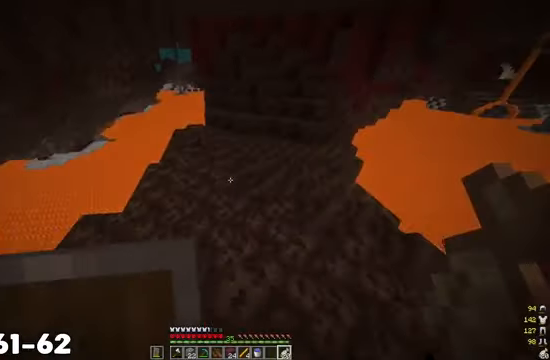
{"keys": [], "mouse": [], "events": []}
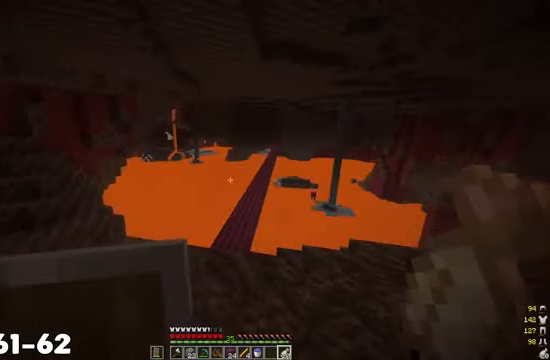
{"keys": [], "mouse": [], "events": []}
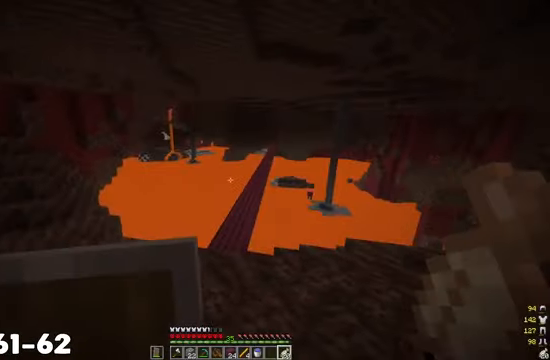
{"keys": [], "mouse": [], "events": []}
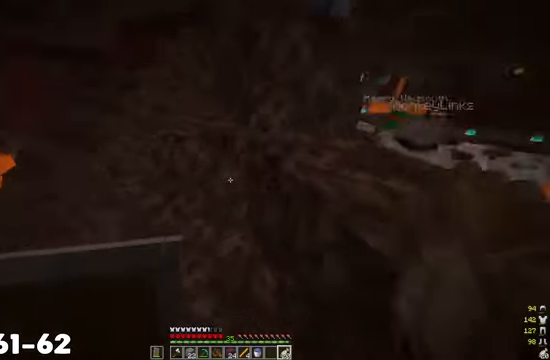
{"keys": ["w"], "mouse": [], "events": [[500, "w", "down"]]}
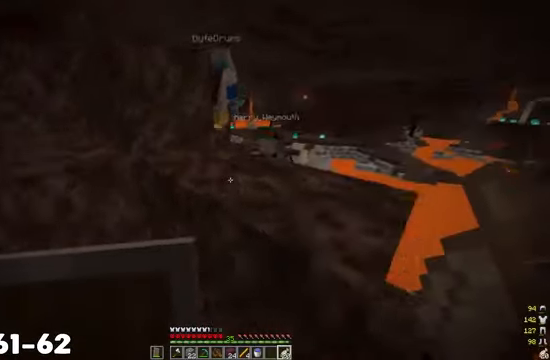
{"keys": ["w"], "mouse": [], "events": []}
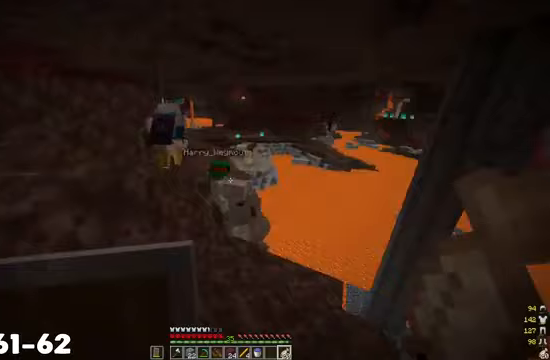
{"keys": ["w"], "mouse": [], "events": []}
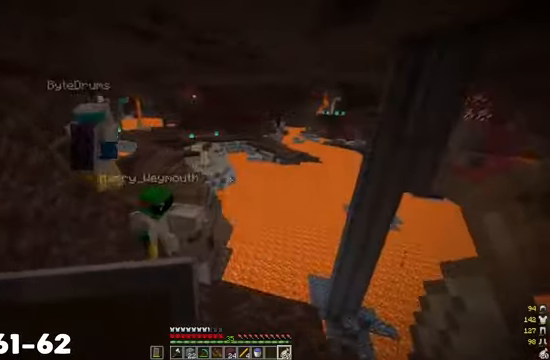
{"keys": ["w"], "mouse": [], "events": []}
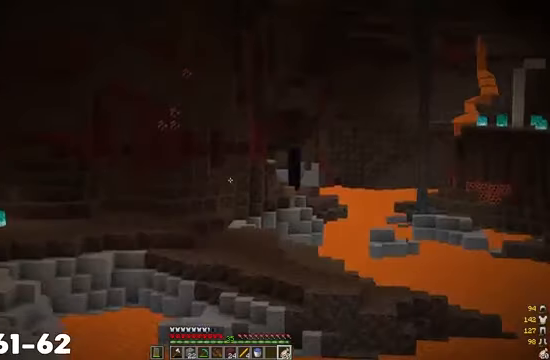
{"keys": ["w"], "mouse": [], "events": [[100, "w", "up"], [300, "w", "down"]]}
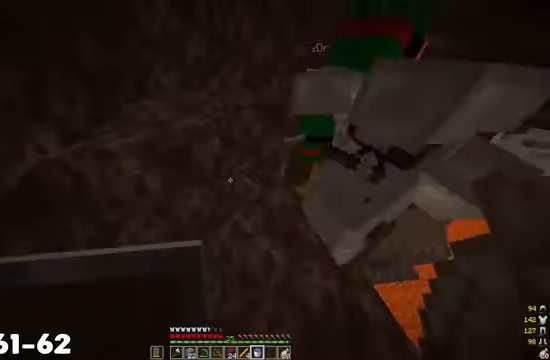
{"keys": ["w"], "mouse": [], "events": [[33, "a", "down"], [267, "a", "up"]]}
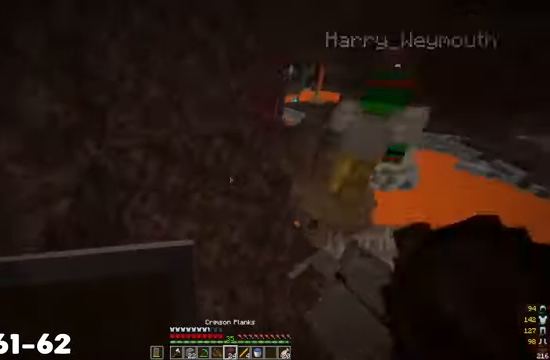
{"keys": ["w"], "mouse": [], "events": []}
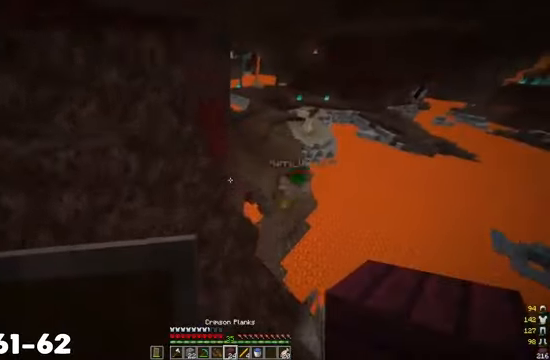
{"keys": ["w"], "mouse": [], "events": []}
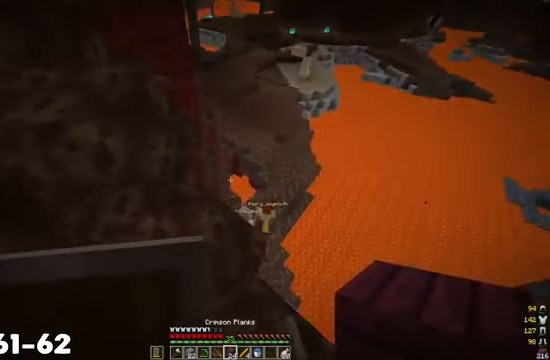
{"keys": ["w"], "mouse": [], "events": []}
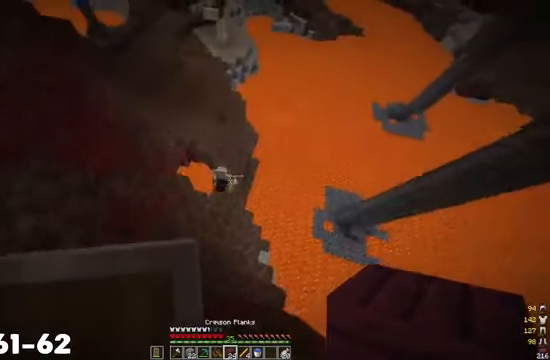
{"keys": ["w"], "mouse": [], "events": []}